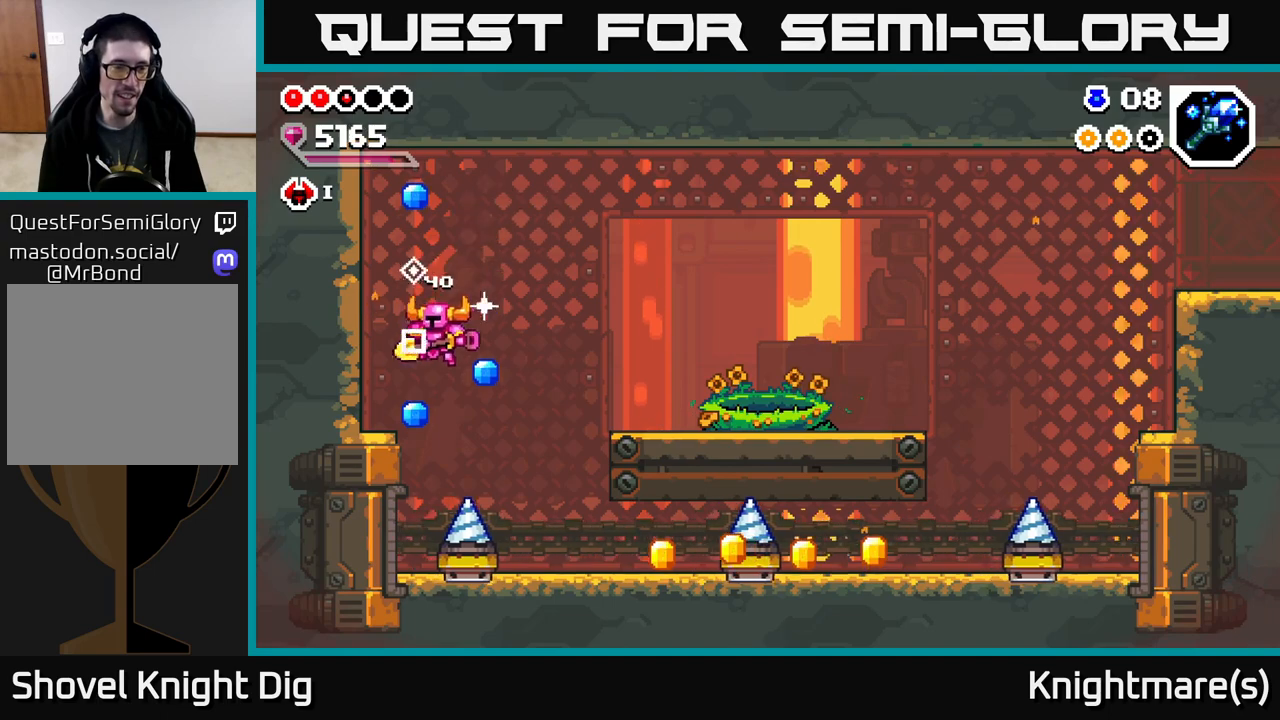
Gameplay with a controller (Xbox layout); each line is a JSON object with the inputs held at the frame after it. "events" lists button and stick changes between this image and that frame as [ms after this image, input, new state], when the widget could be followed in between.
{"buttons": ["A"], "left_stick": "right", "right_stick": "center", "events": [[83, "A", "up"], [217, "A", "down"], [333, "left_stick", "center"], [433, "left_stick", "right"]]}
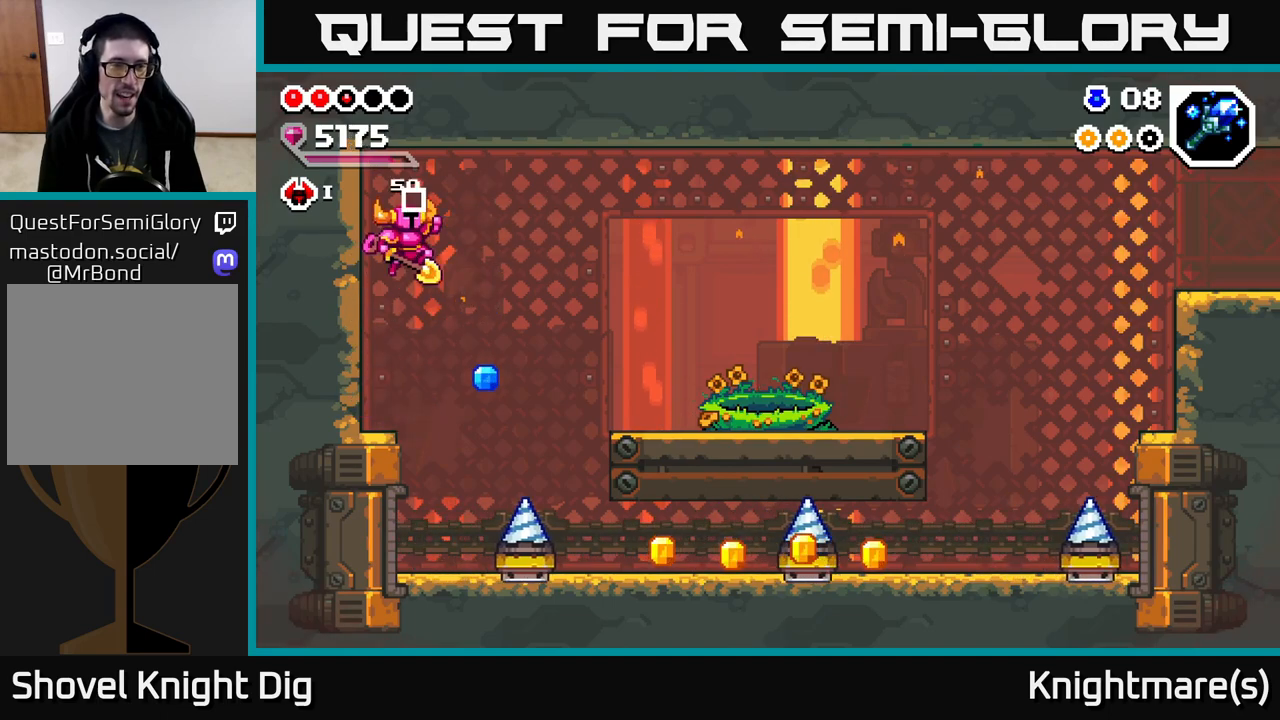
{"buttons": [], "left_stick": "right", "right_stick": "center", "events": [[150, "A", "up"], [333, "left_stick", "center"], [500, "left_stick", "right"]]}
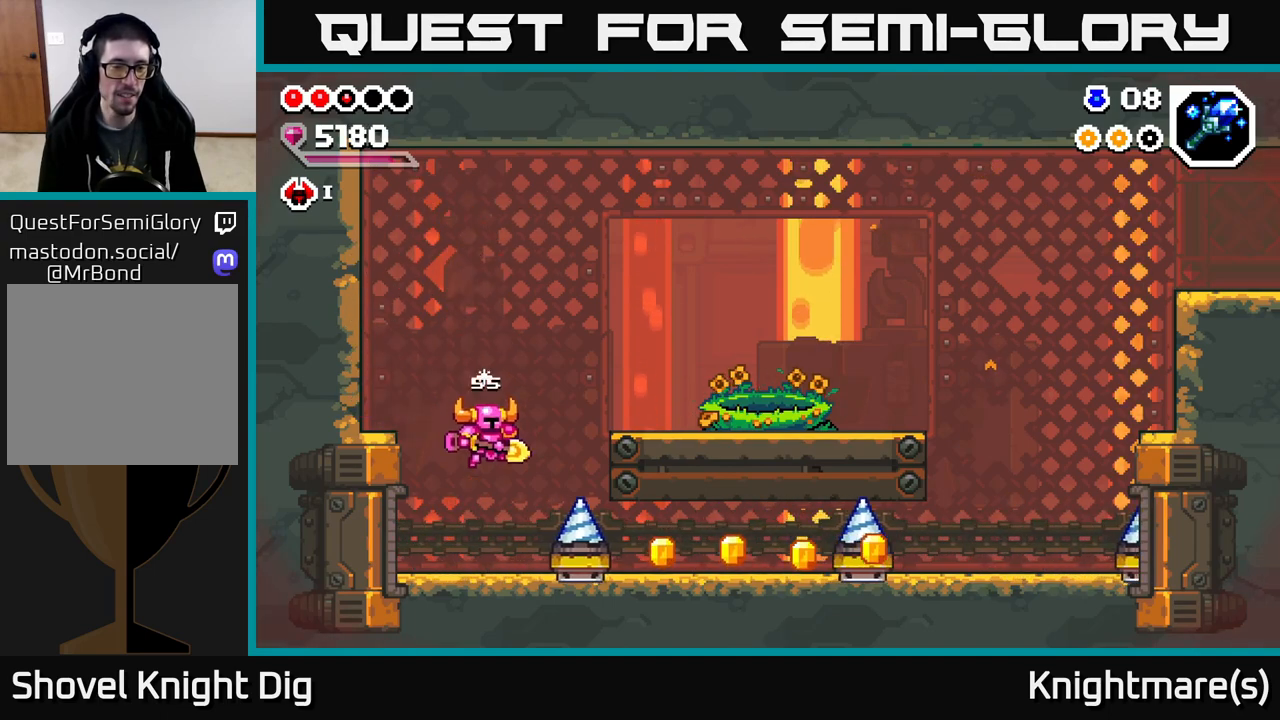
{"buttons": [], "left_stick": "right", "right_stick": "center", "events": [[150, "left_stick", "center"], [450, "left_stick", "right"]]}
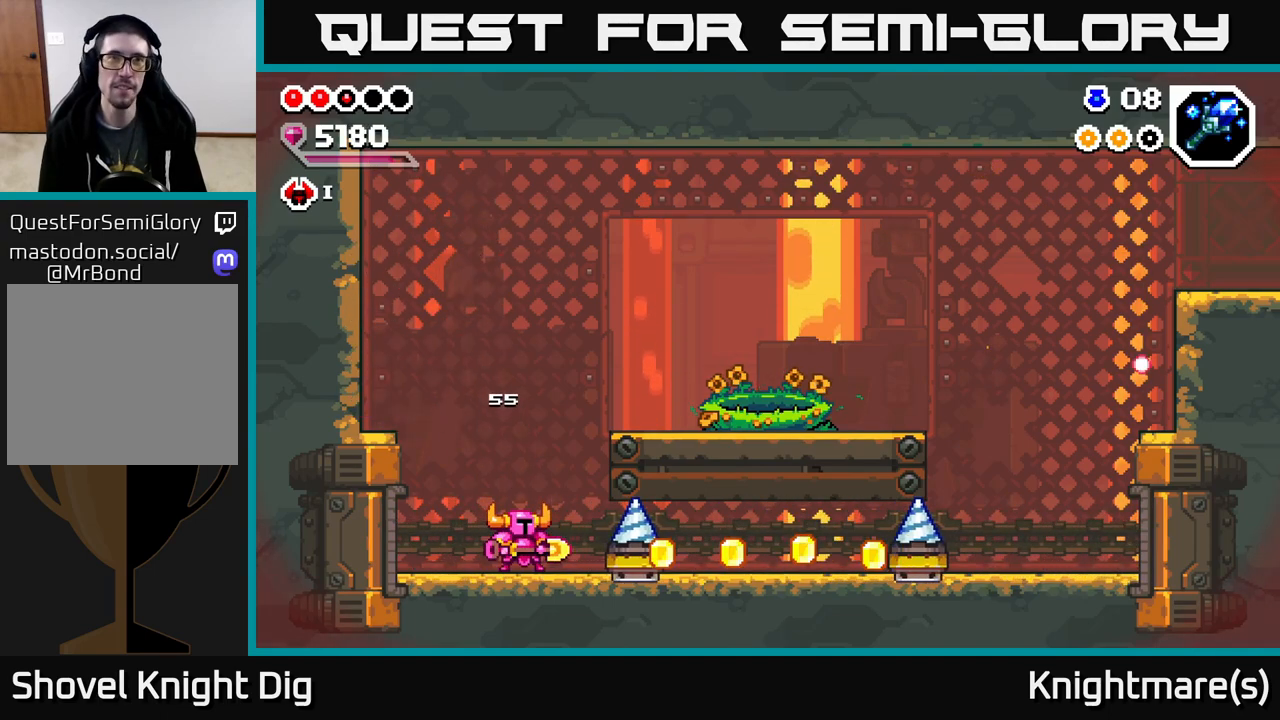
{"buttons": [], "left_stick": "right", "right_stick": "center", "events": [[167, "left_stick", "center"], [400, "left_stick", "right"]]}
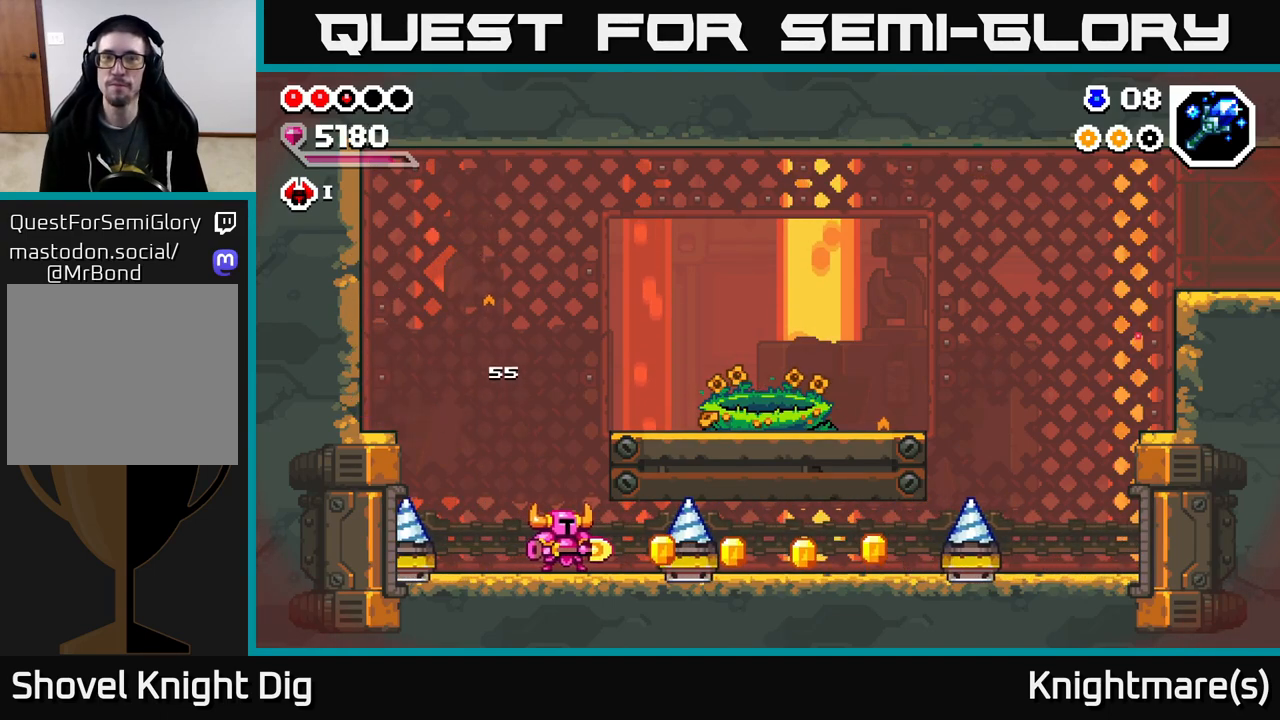
{"buttons": [], "left_stick": "center", "right_stick": "center", "events": [[117, "left_stick", "center"], [250, "left_stick", "right"], [467, "left_stick", "center"]]}
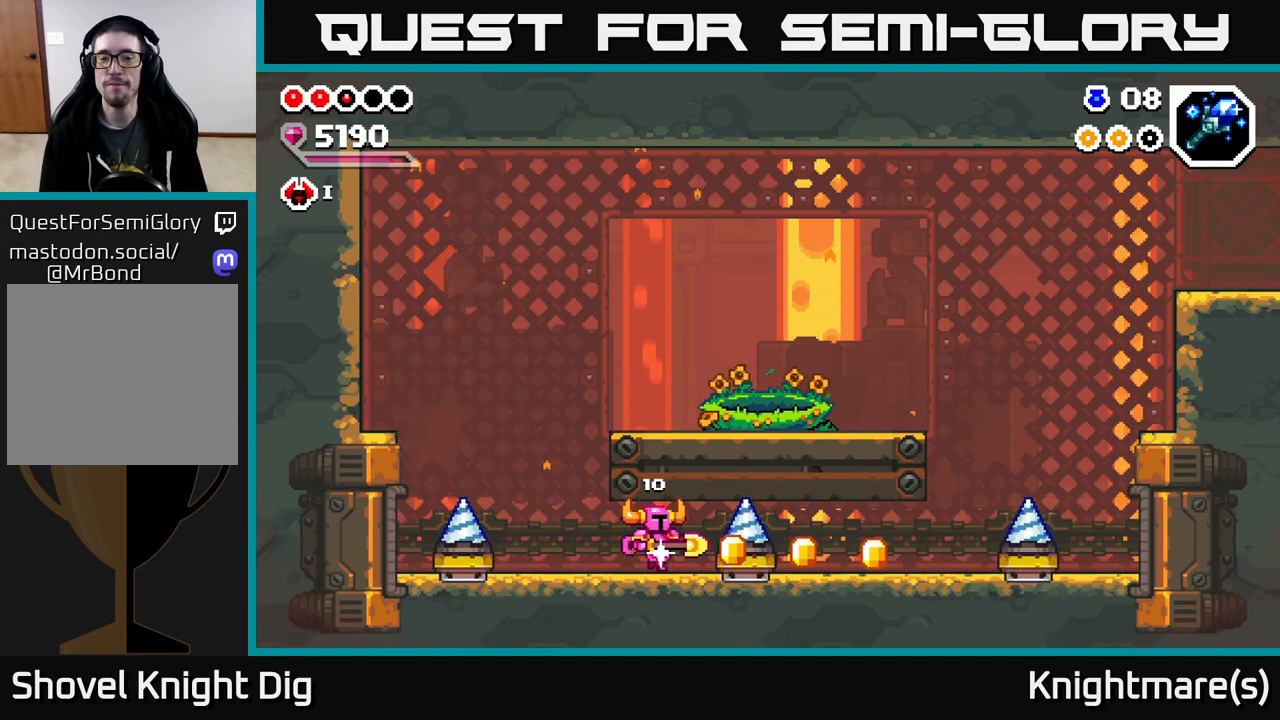
{"buttons": [], "left_stick": "center", "right_stick": "center", "events": [[150, "left_stick", "right"], [333, "left_stick", "center"]]}
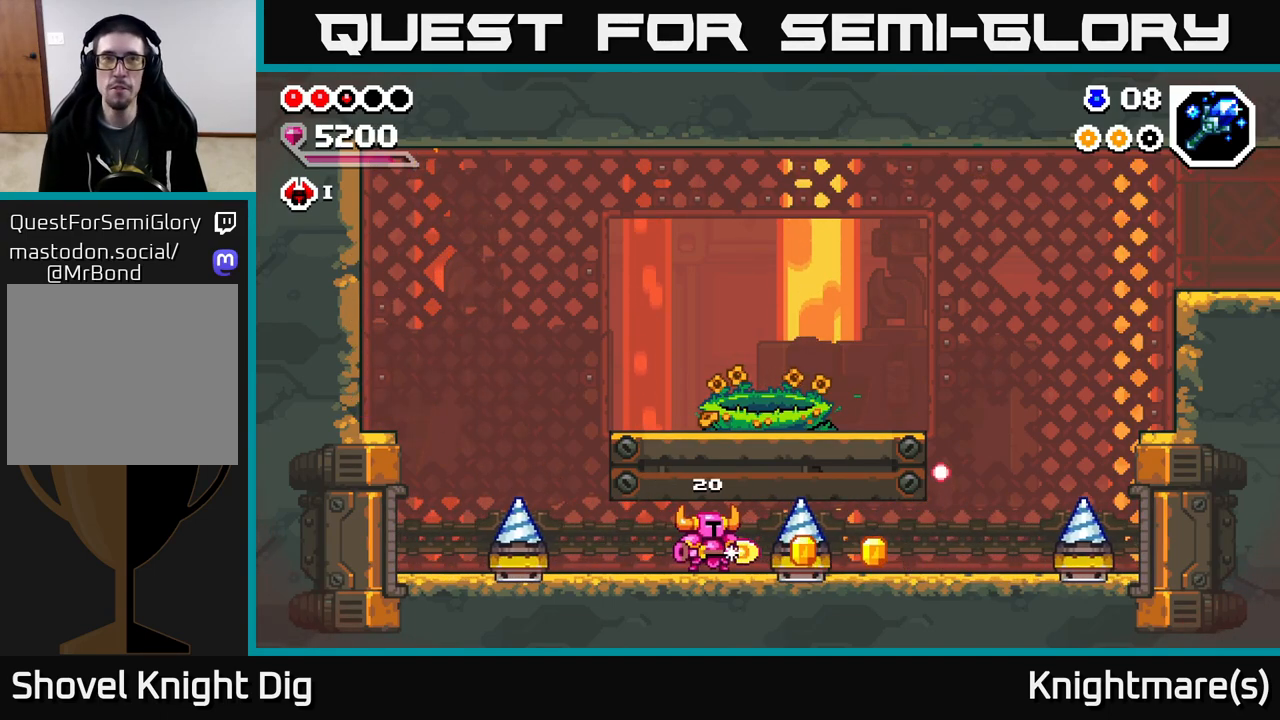
{"buttons": [], "left_stick": "right", "right_stick": "center", "events": [[50, "left_stick", "right"], [217, "left_stick", "center"], [417, "left_stick", "right"]]}
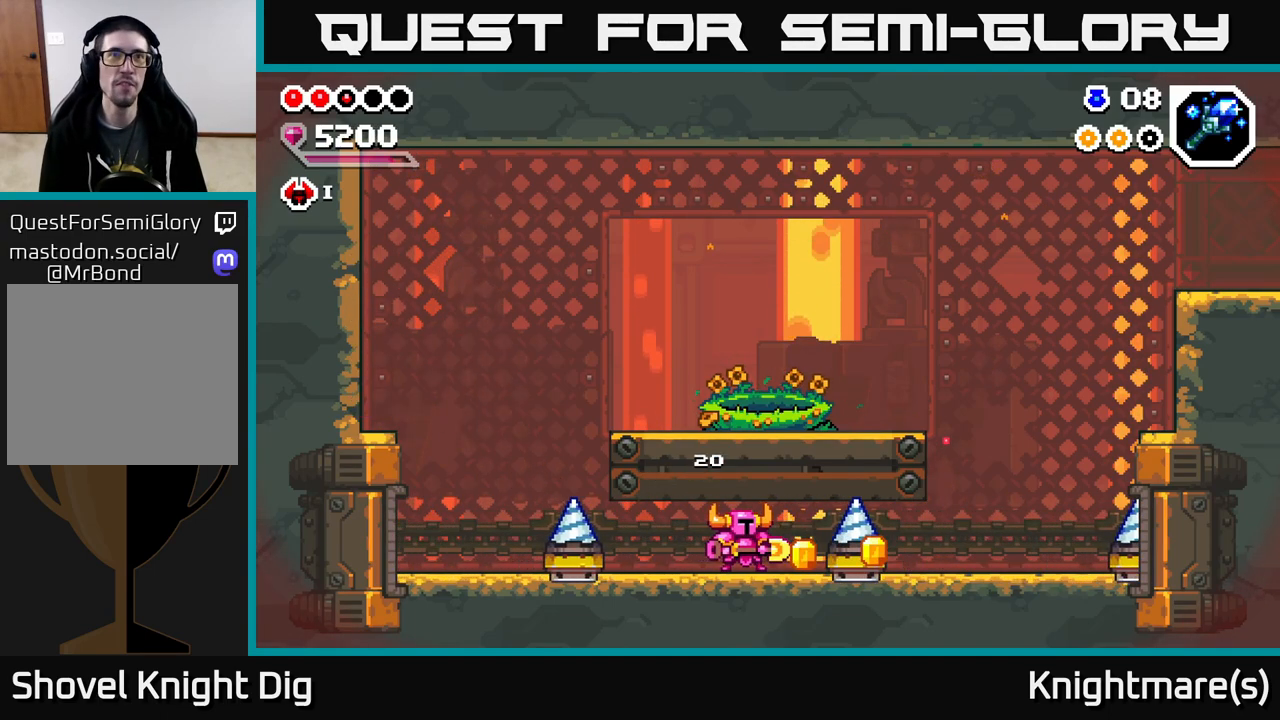
{"buttons": [], "left_stick": "center", "right_stick": "center", "events": [[133, "left_stick", "center"], [300, "left_stick", "right"], [467, "left_stick", "center"]]}
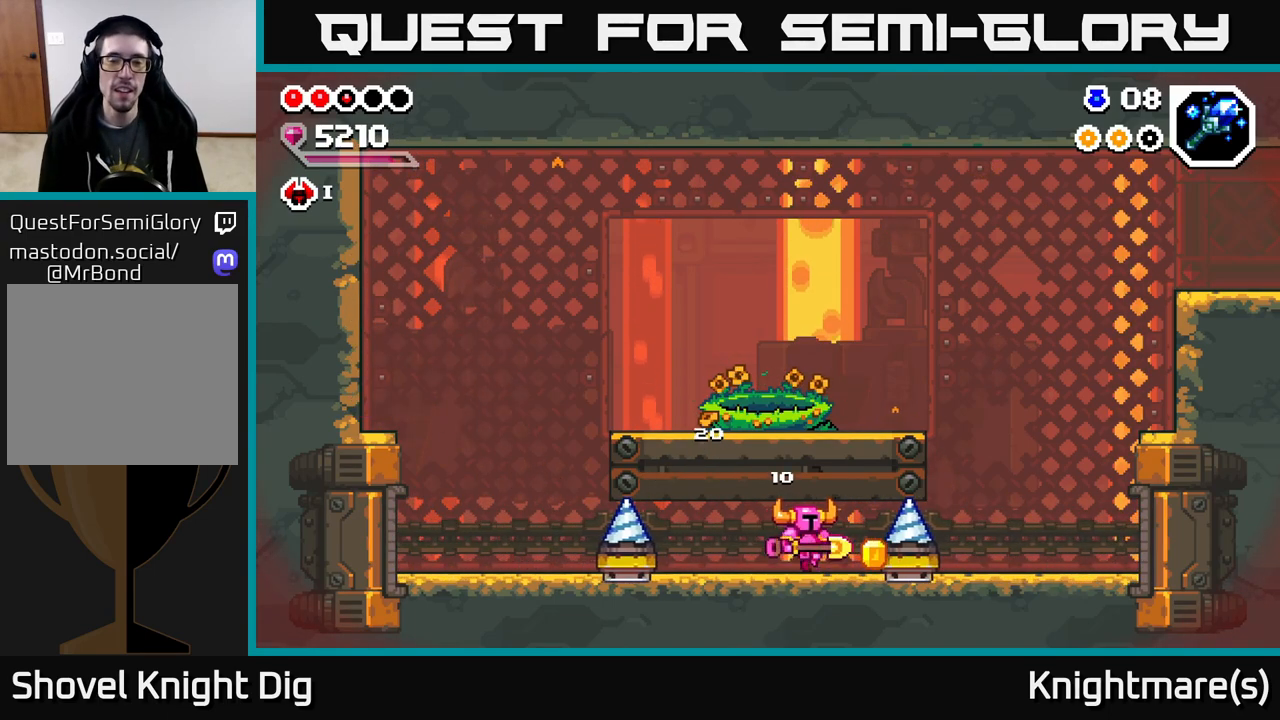
{"buttons": [], "left_stick": "right", "right_stick": "center", "events": [[133, "left_stick", "right"], [367, "left_stick", "center"], [467, "left_stick", "right"]]}
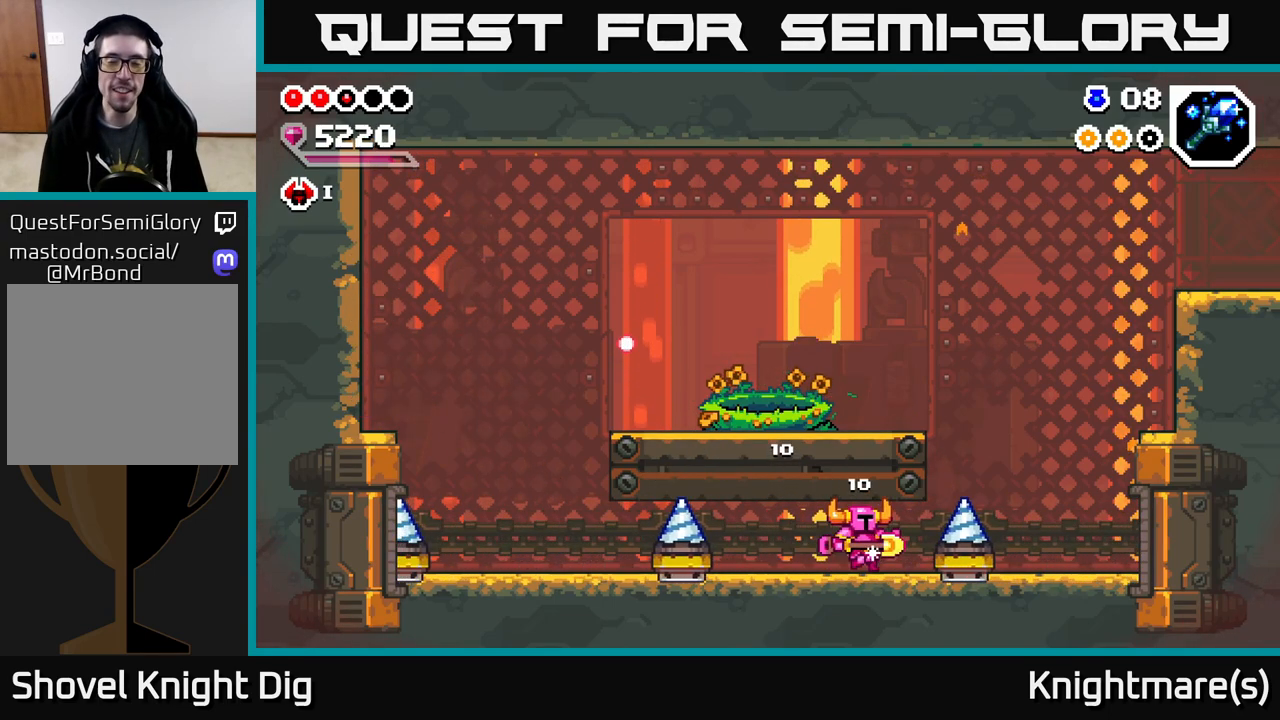
{"buttons": [], "left_stick": "center", "right_stick": "center", "events": [[183, "left_stick", "center"], [333, "left_stick", "right"], [450, "left_stick", "center"]]}
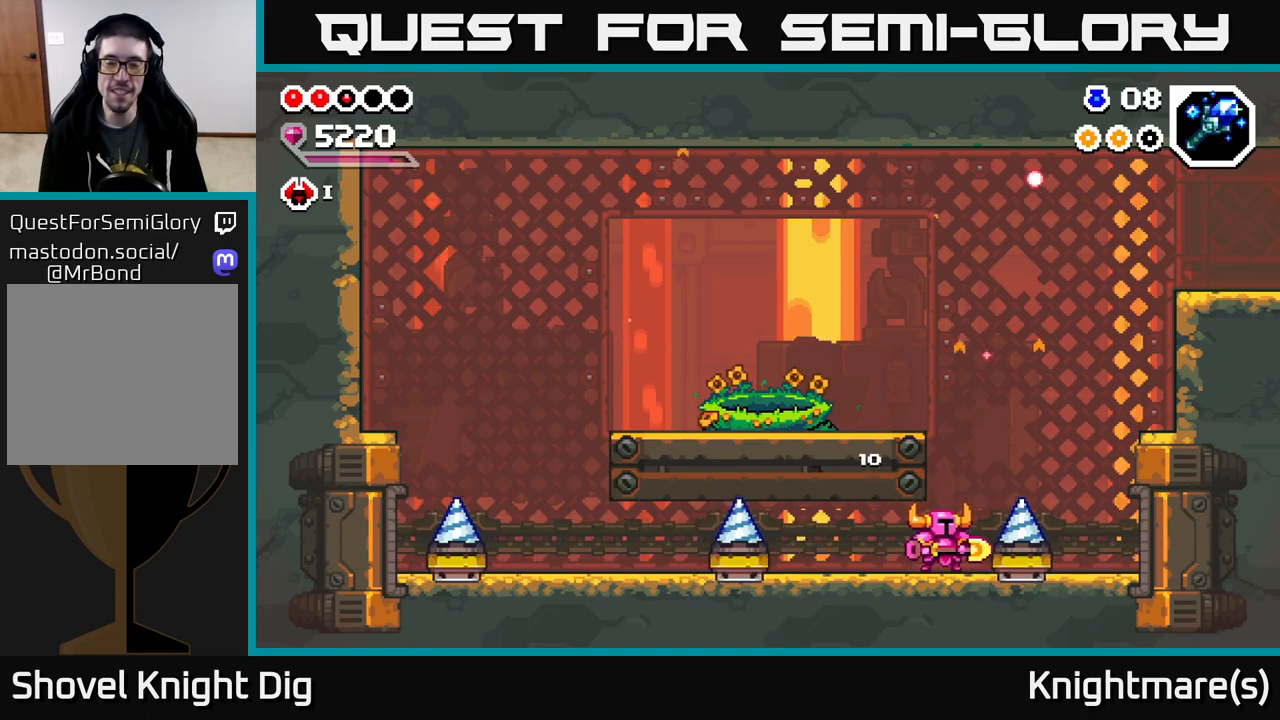
{"buttons": ["A"], "left_stick": "right", "right_stick": "center", "events": [[167, "left_stick", "right"], [400, "A", "down"]]}
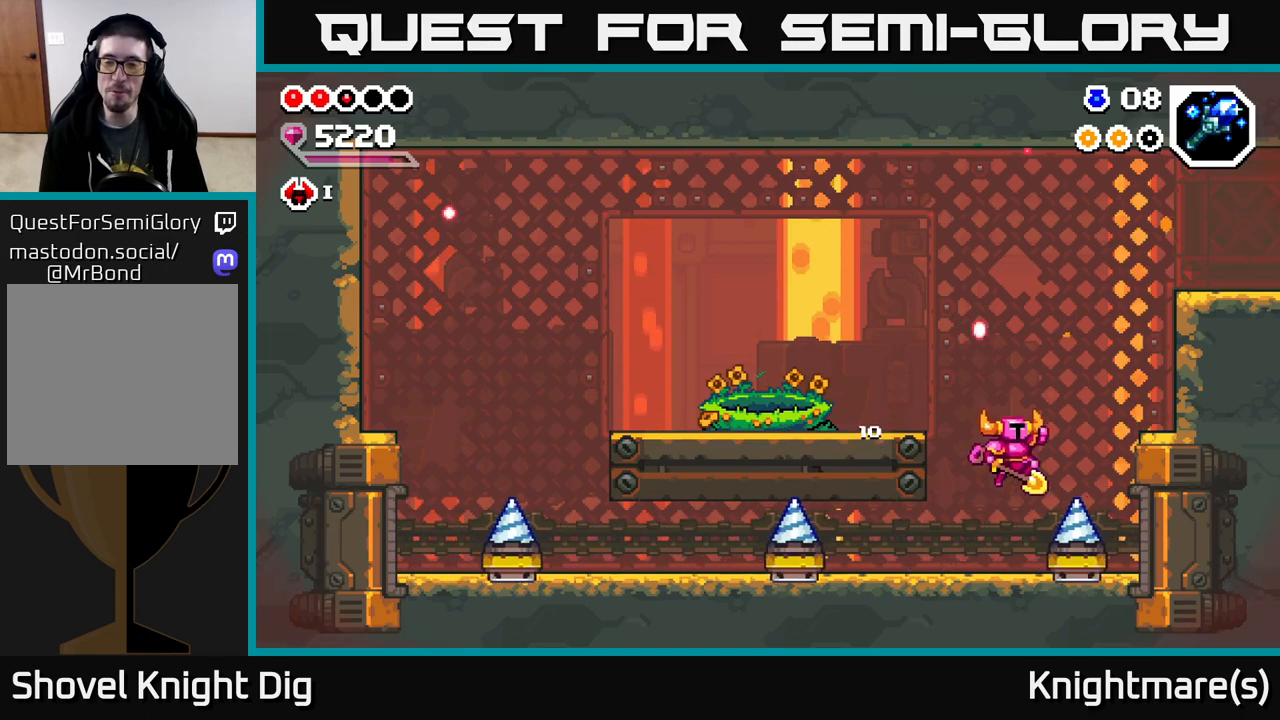
{"buttons": [], "left_stick": "center", "right_stick": "center", "events": [[250, "left_stick", "left"], [317, "A", "up"], [433, "left_stick", "center"]]}
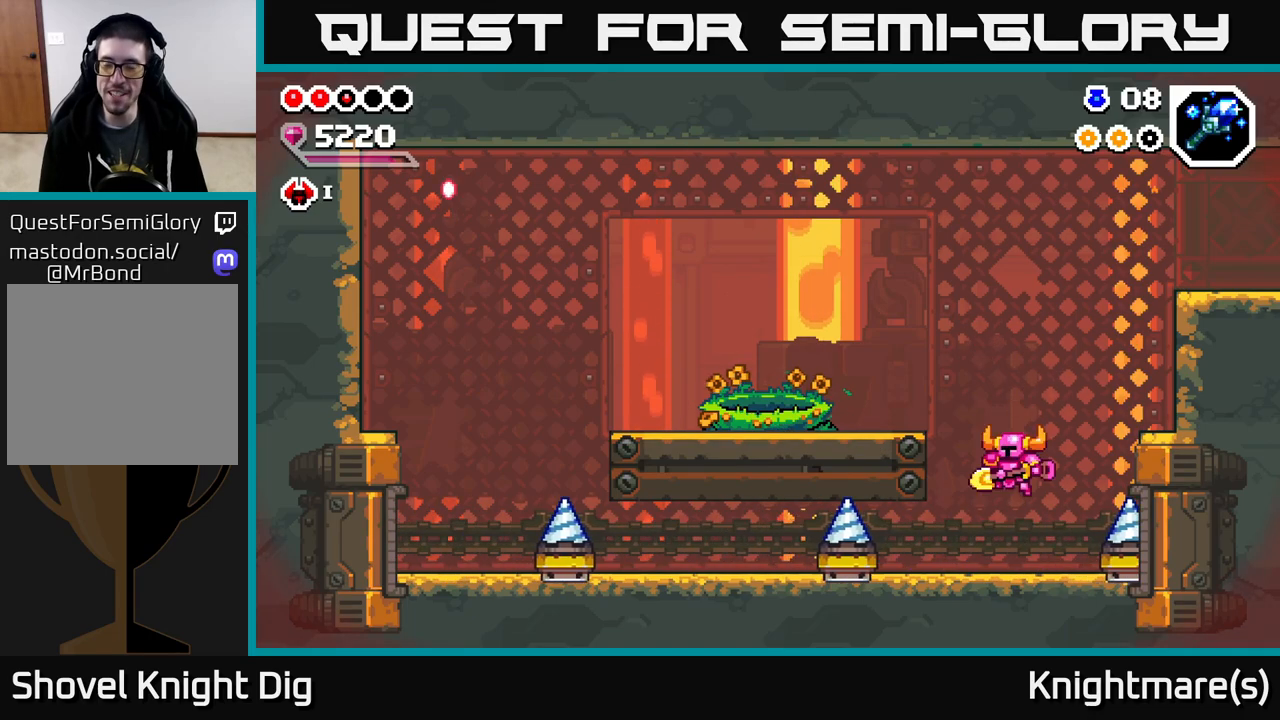
{"buttons": [], "left_stick": "right", "right_stick": "center", "events": [[67, "left_stick", "right"], [167, "A", "down"], [500, "A", "up"]]}
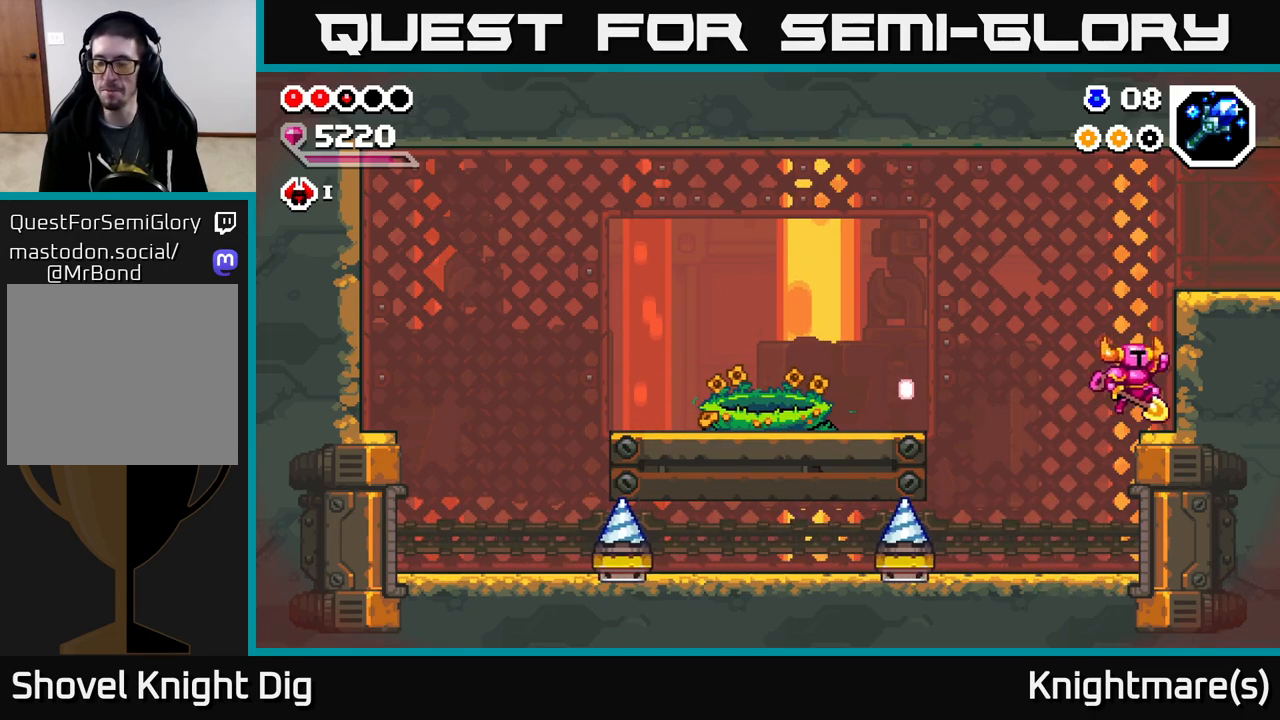
{"buttons": ["A"], "left_stick": "right", "right_stick": "center", "events": [[233, "A", "down"]]}
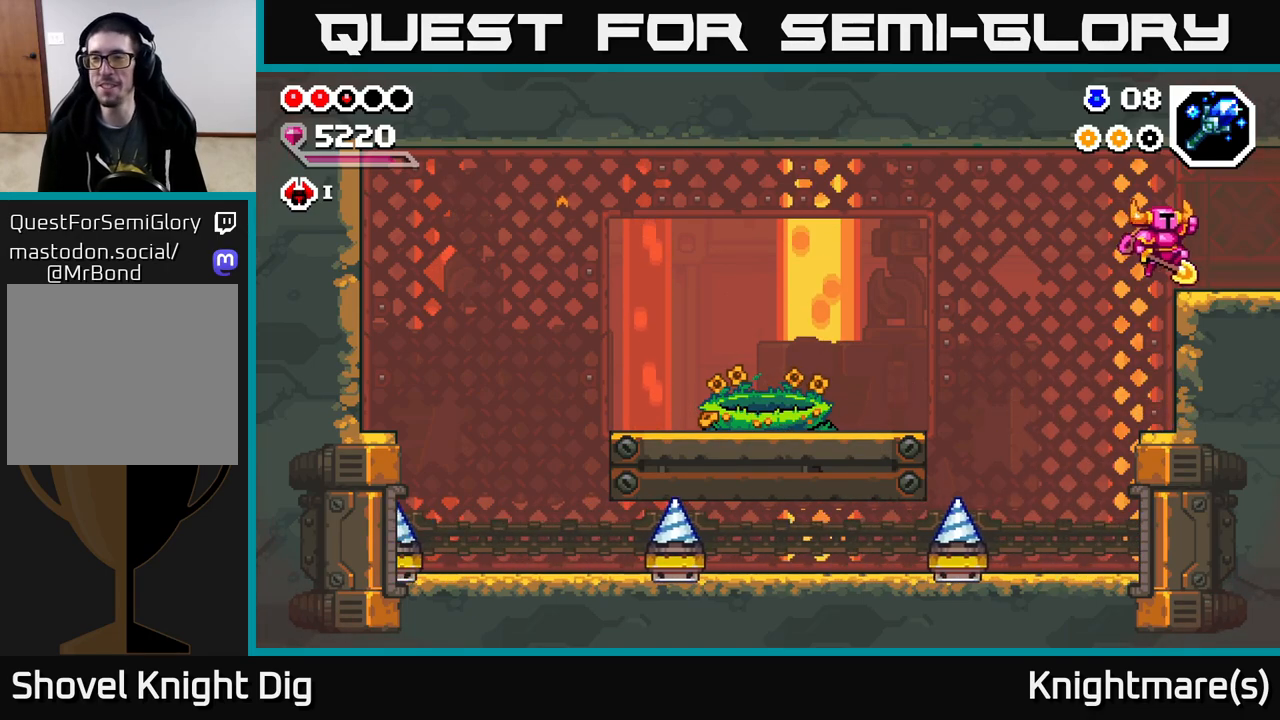
{"buttons": [], "left_stick": "right", "right_stick": "center", "events": [[117, "A", "up"]]}
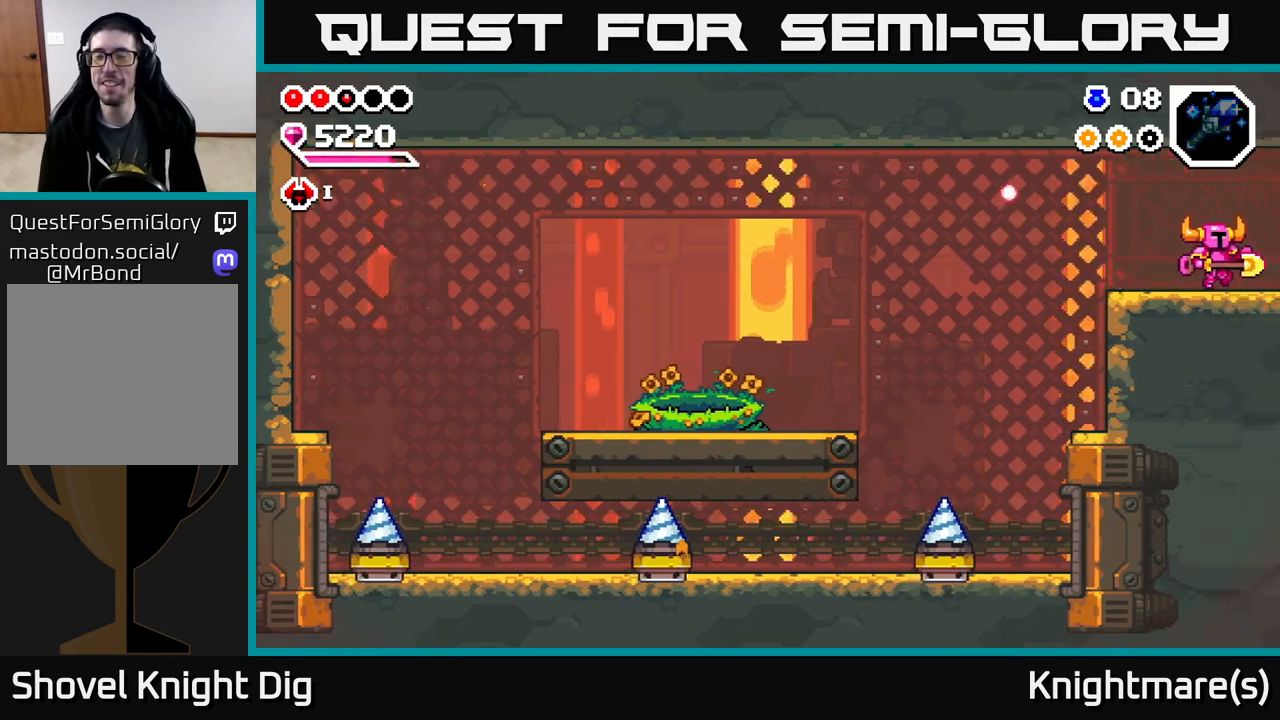
{"buttons": [], "left_stick": "center", "right_stick": "center", "events": [[217, "left_stick", "center"]]}
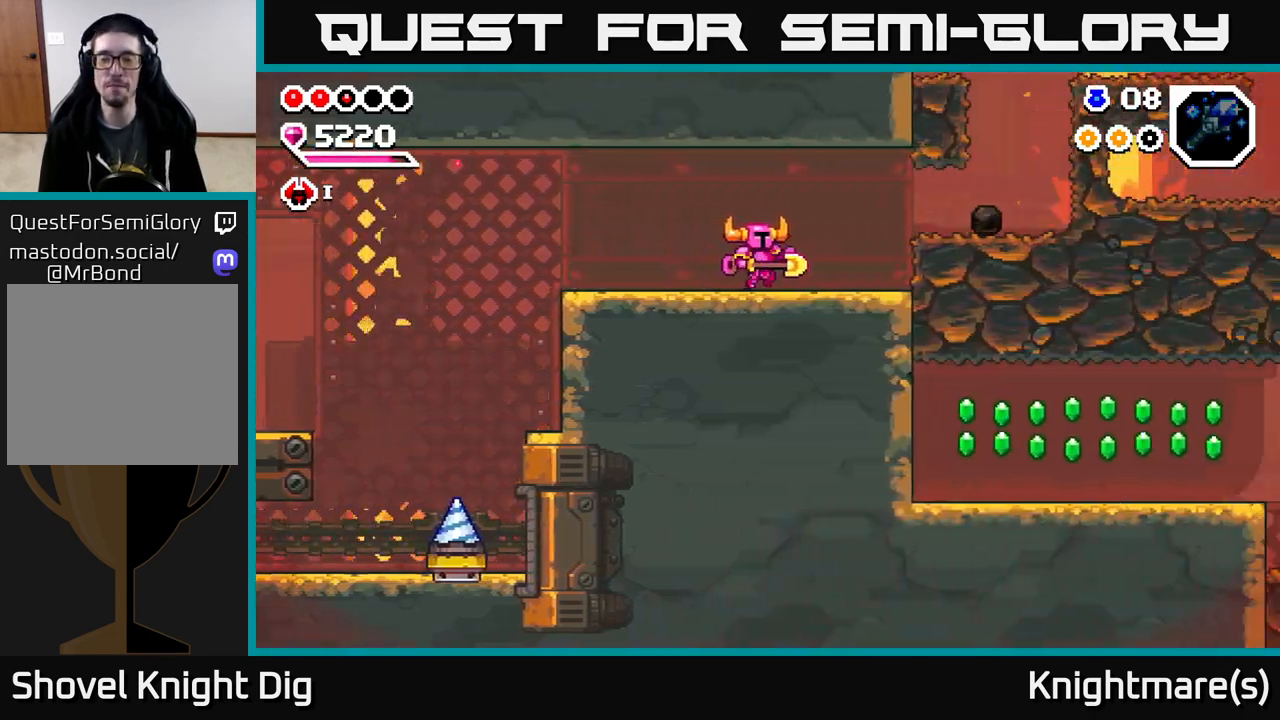
{"buttons": [], "left_stick": "right", "right_stick": "center", "events": [[333, "left_stick", "right"]]}
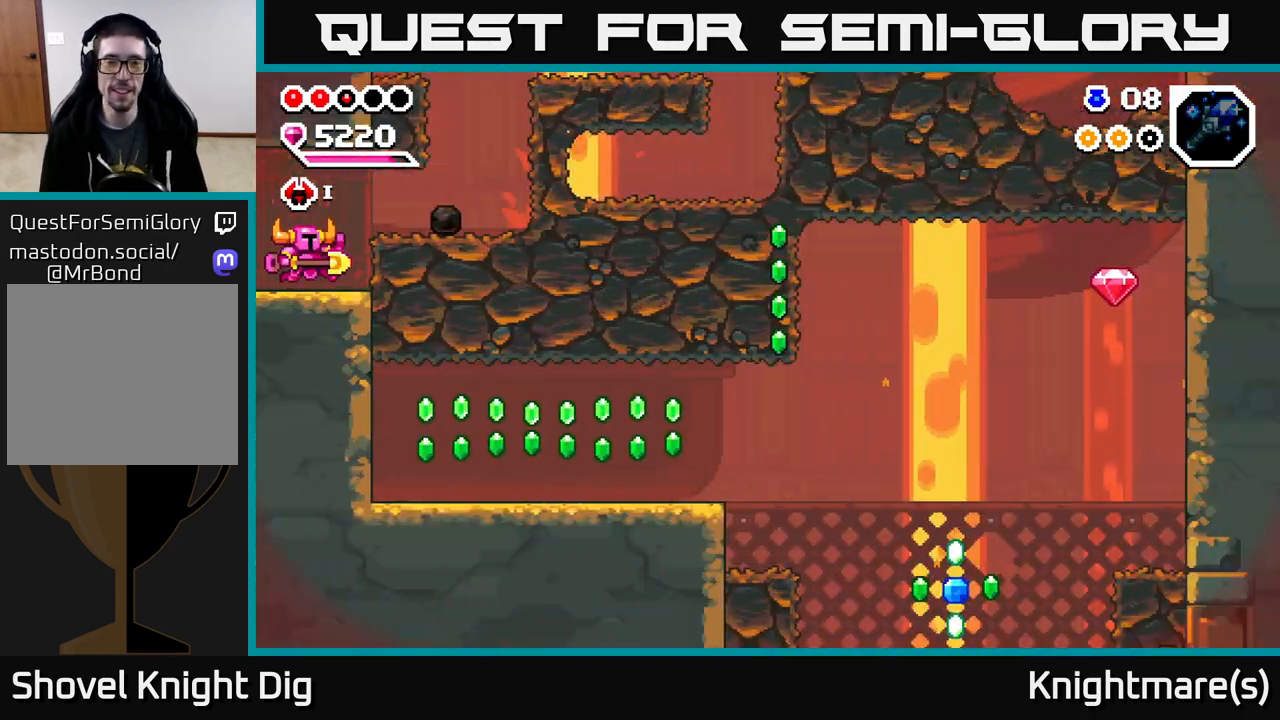
{"buttons": [], "left_stick": "right", "right_stick": "center", "events": [[233, "X", "down"], [300, "X", "up"], [400, "X", "down"], [467, "X", "up"]]}
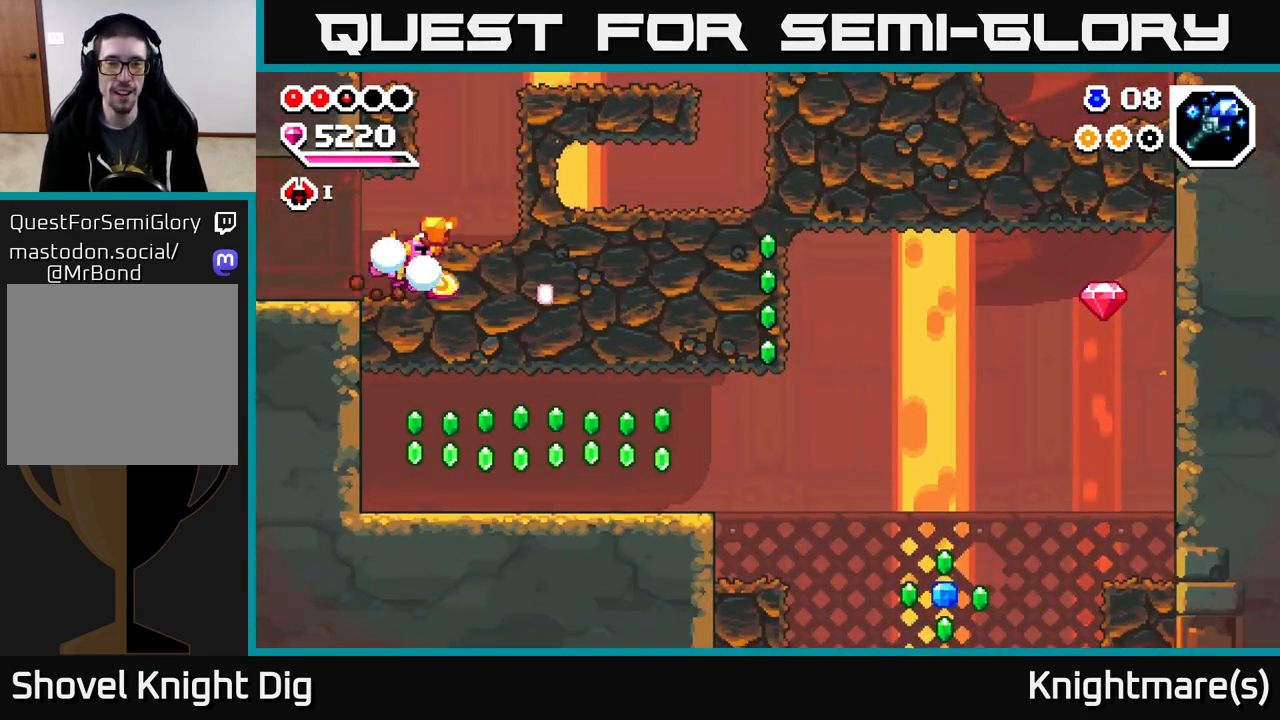
{"buttons": [], "left_stick": "right", "right_stick": "center", "events": [[67, "X", "down"], [150, "X", "up"], [217, "X", "down"], [317, "X", "up"], [400, "X", "down"], [500, "X", "up"]]}
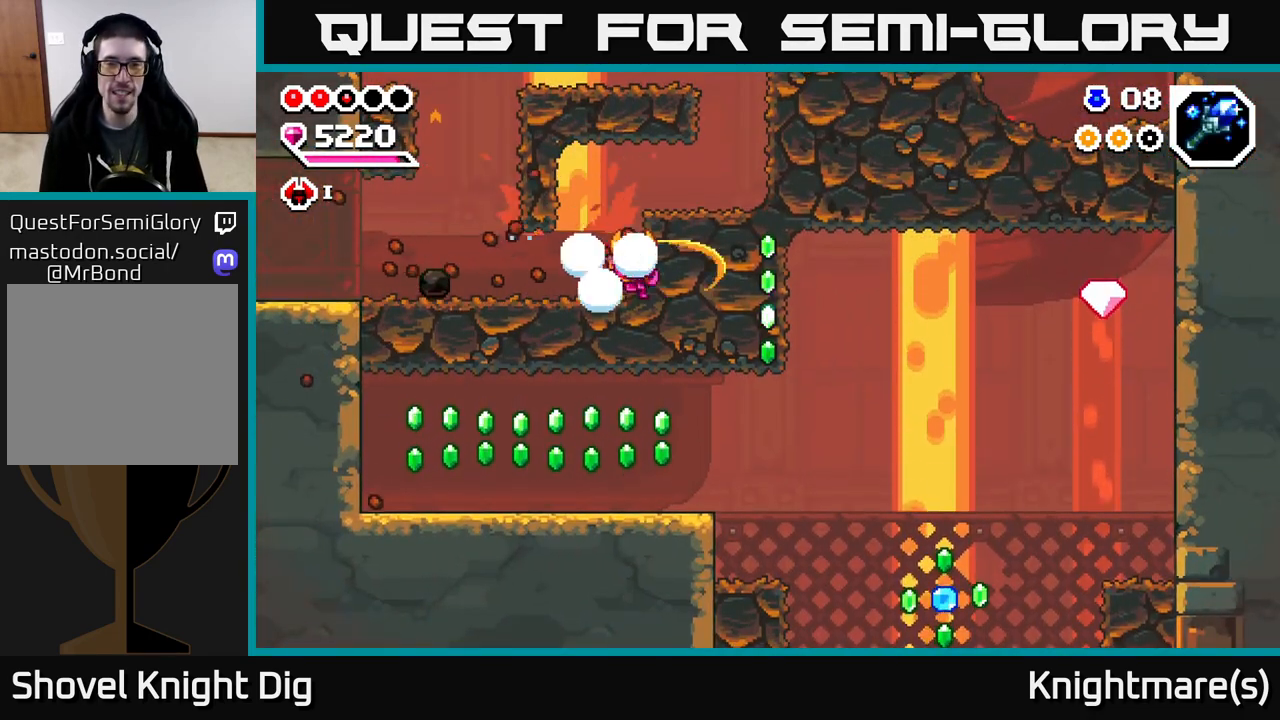
{"buttons": [], "left_stick": "left", "right_stick": "center", "events": [[83, "X", "down"], [167, "X", "up"], [250, "X", "down"], [350, "X", "up"], [350, "left_stick", "left"]]}
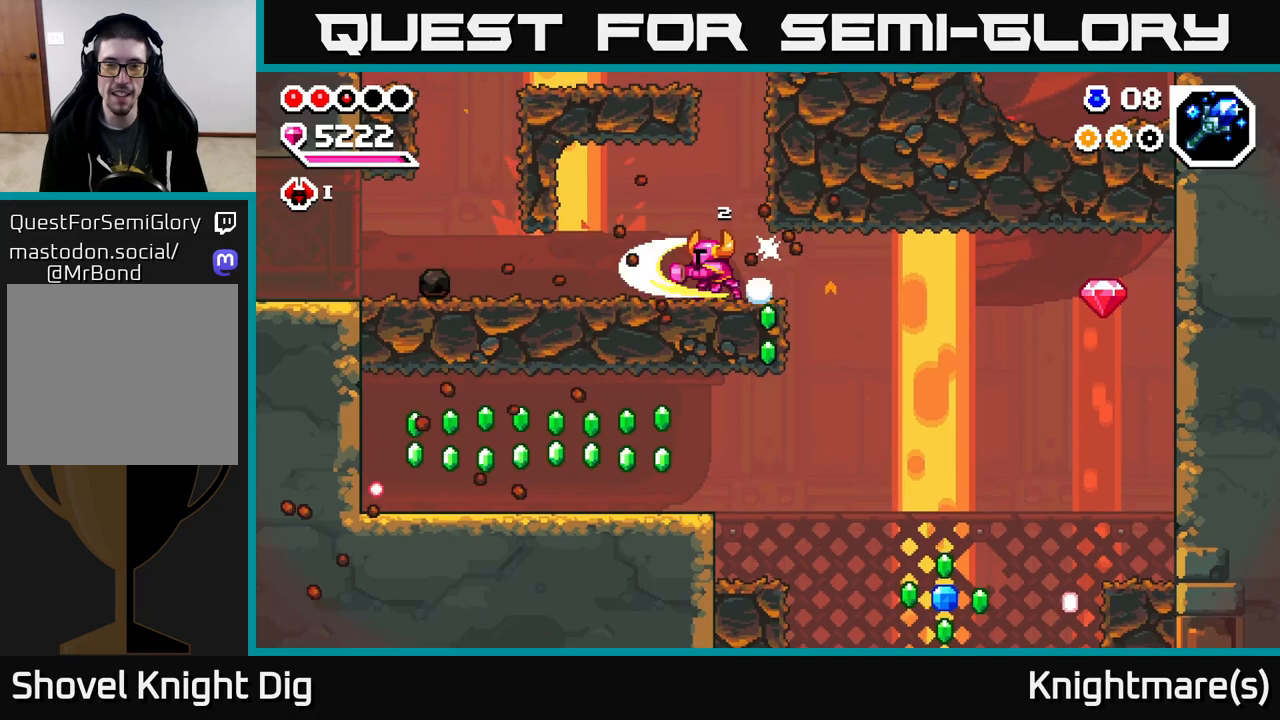
{"buttons": ["A"], "left_stick": "right", "right_stick": "center", "events": [[333, "left_stick", "right"], [483, "A", "down"]]}
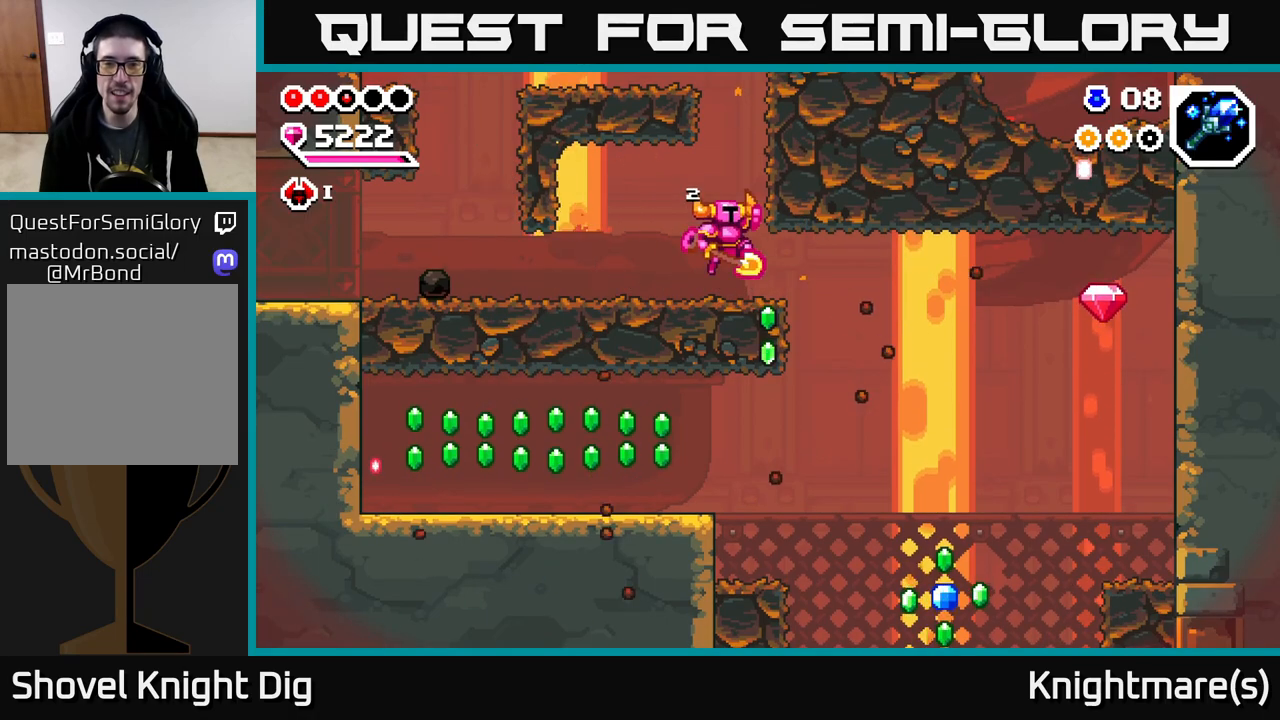
{"buttons": ["X"], "left_stick": "right", "right_stick": "center", "events": [[67, "X", "down"], [150, "A", "up"], [200, "X", "up"], [250, "X", "down"], [367, "X", "up"], [433, "X", "down"]]}
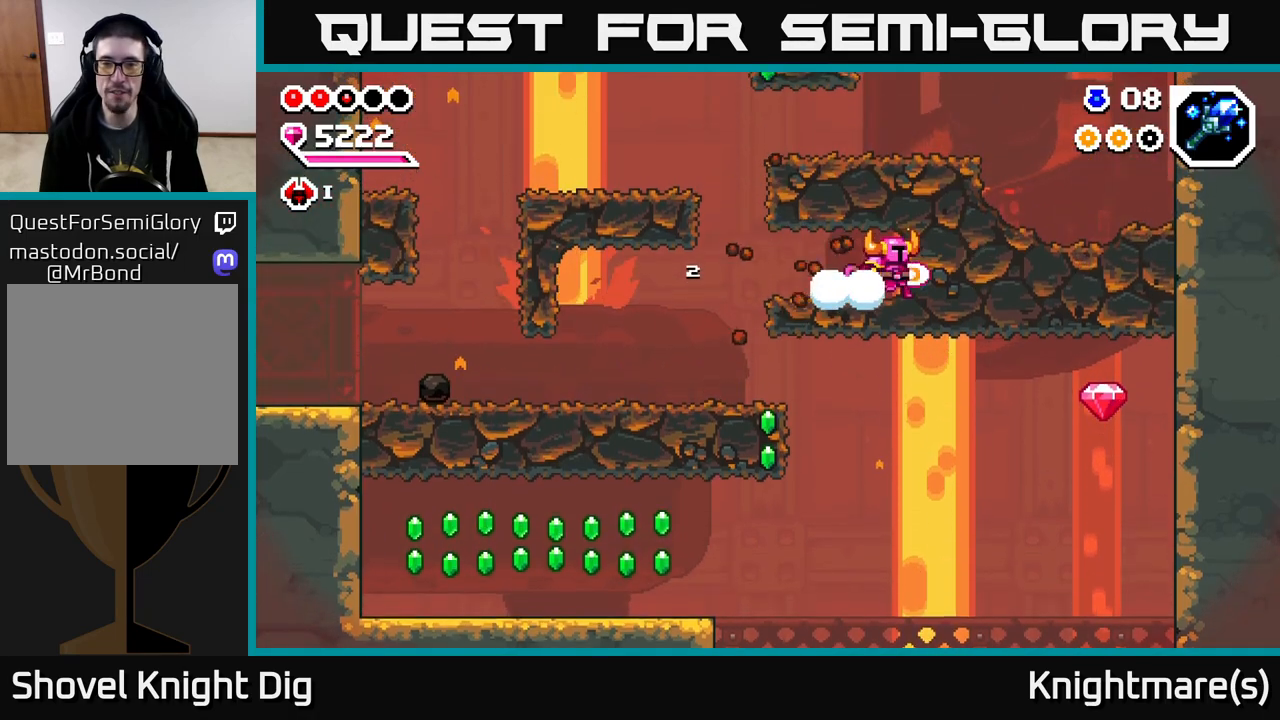
{"buttons": ["X"], "left_stick": "right", "right_stick": "center", "events": [[50, "X", "up"], [133, "X", "down"], [233, "X", "up"], [317, "X", "down"], [433, "X", "up"], [500, "X", "down"]]}
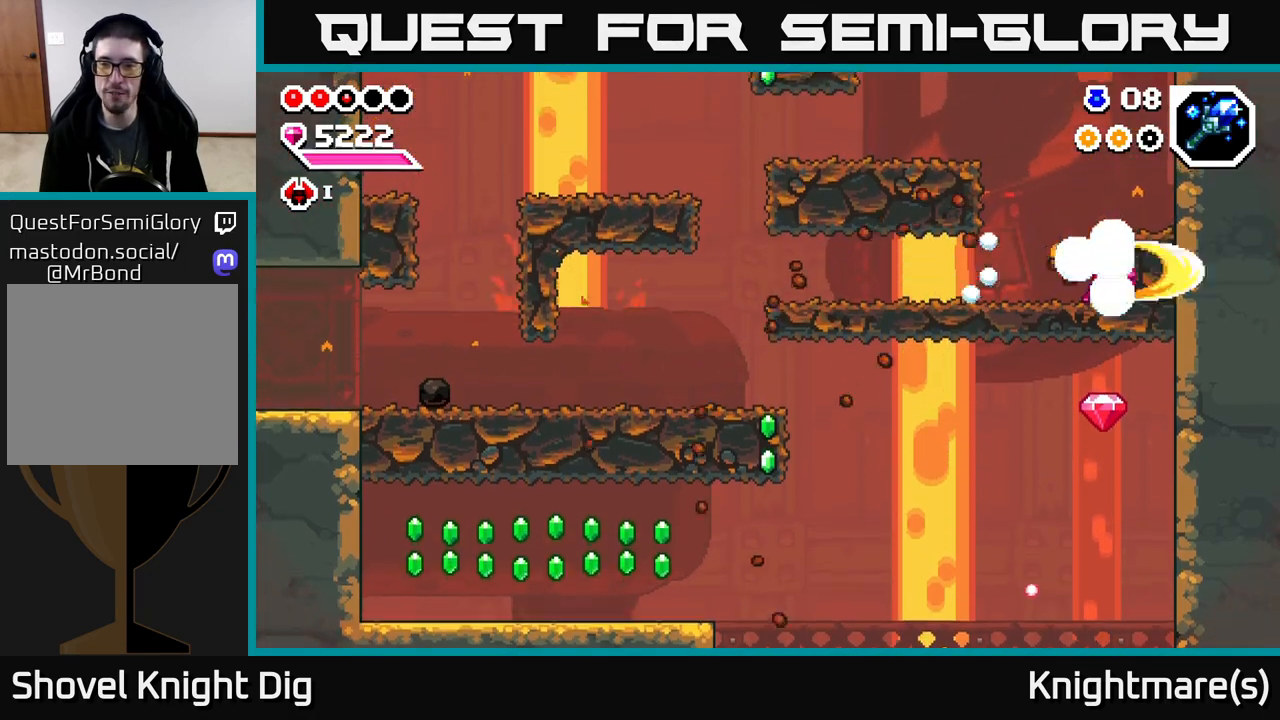
{"buttons": [], "left_stick": "left", "right_stick": "center", "events": [[117, "X", "up"], [250, "left_stick", "center"], [383, "left_stick", "left"]]}
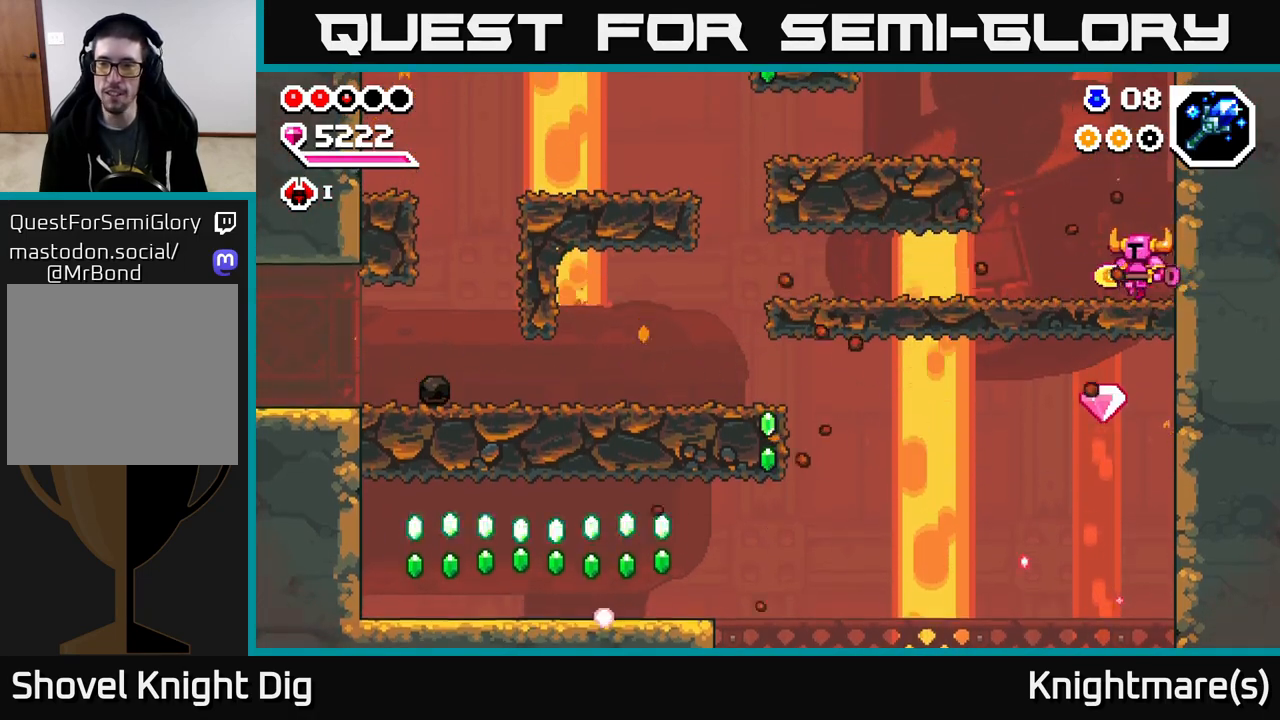
{"buttons": [], "left_stick": "right", "right_stick": "center", "events": [[100, "left_stick", "down"], [150, "X", "down"], [250, "X", "up"], [333, "left_stick", "center"], [500, "left_stick", "right"]]}
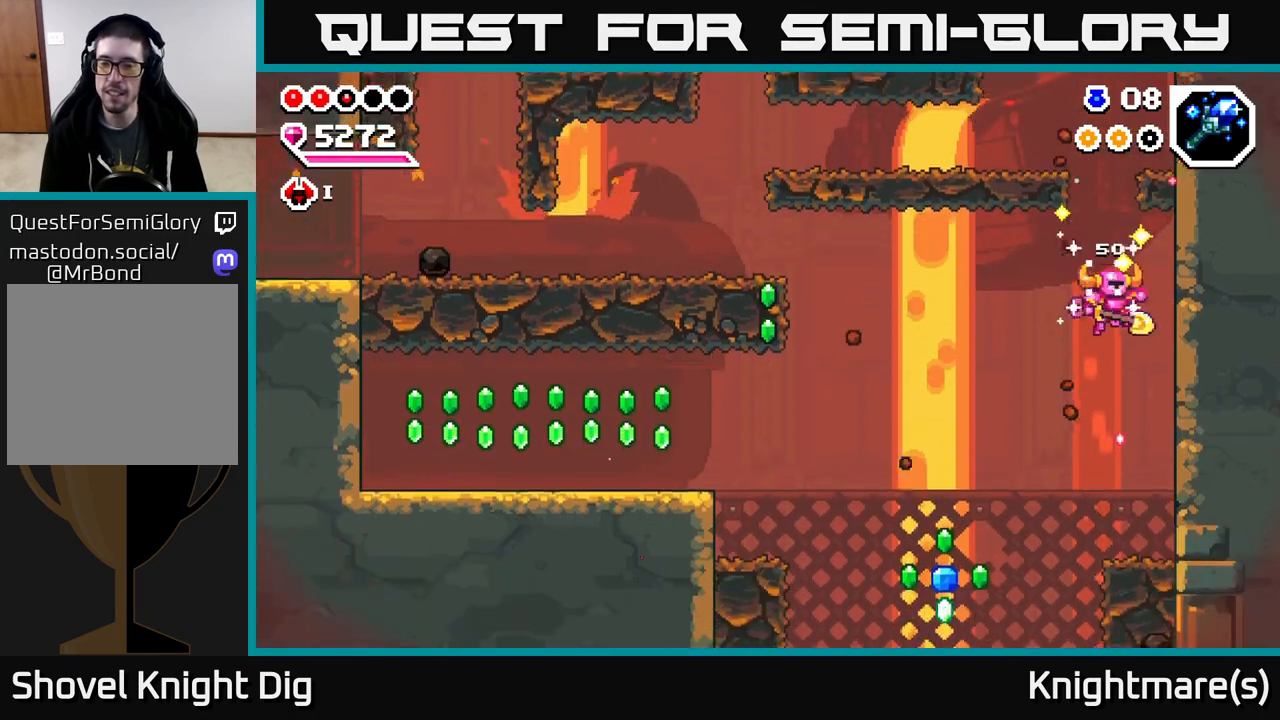
{"buttons": [], "left_stick": "down-right", "right_stick": "center", "events": [[267, "left_stick", "center"], [317, "left_stick", "down-left"], [500, "left_stick", "down-right"]]}
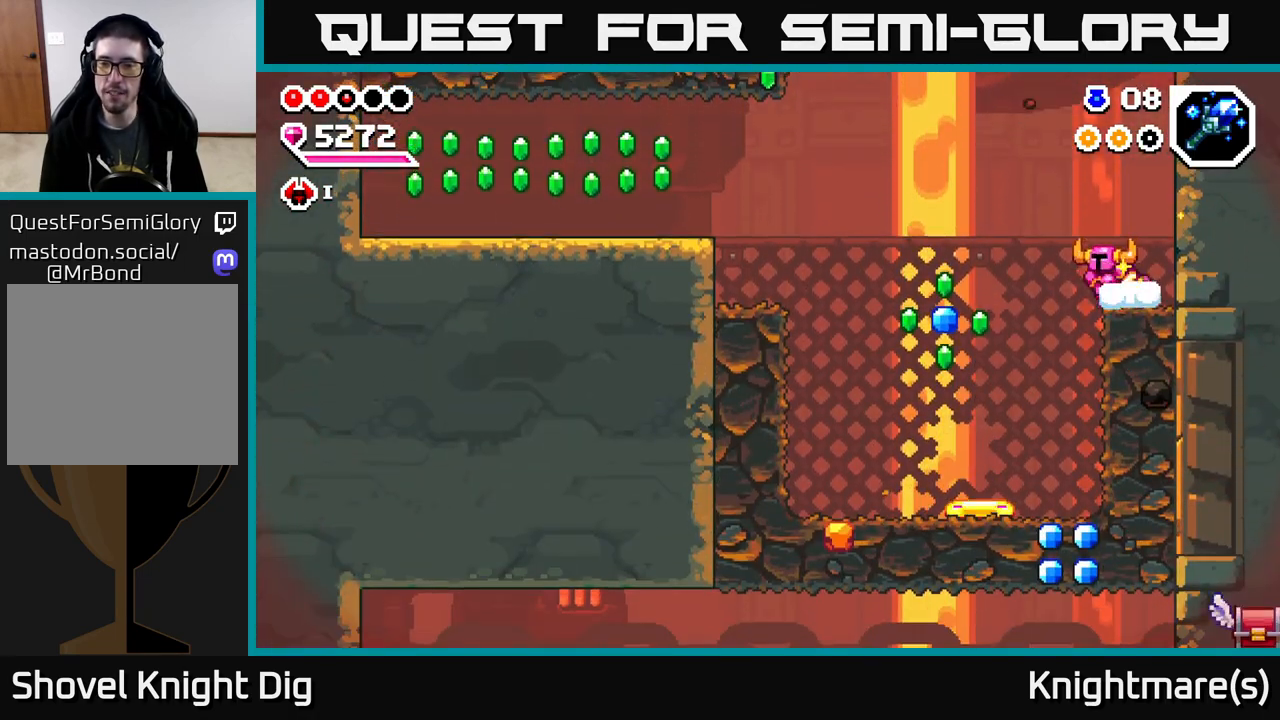
{"buttons": [], "left_stick": "left", "right_stick": "center", "events": [[117, "A", "down"], [133, "left_stick", "left"], [333, "A", "up"]]}
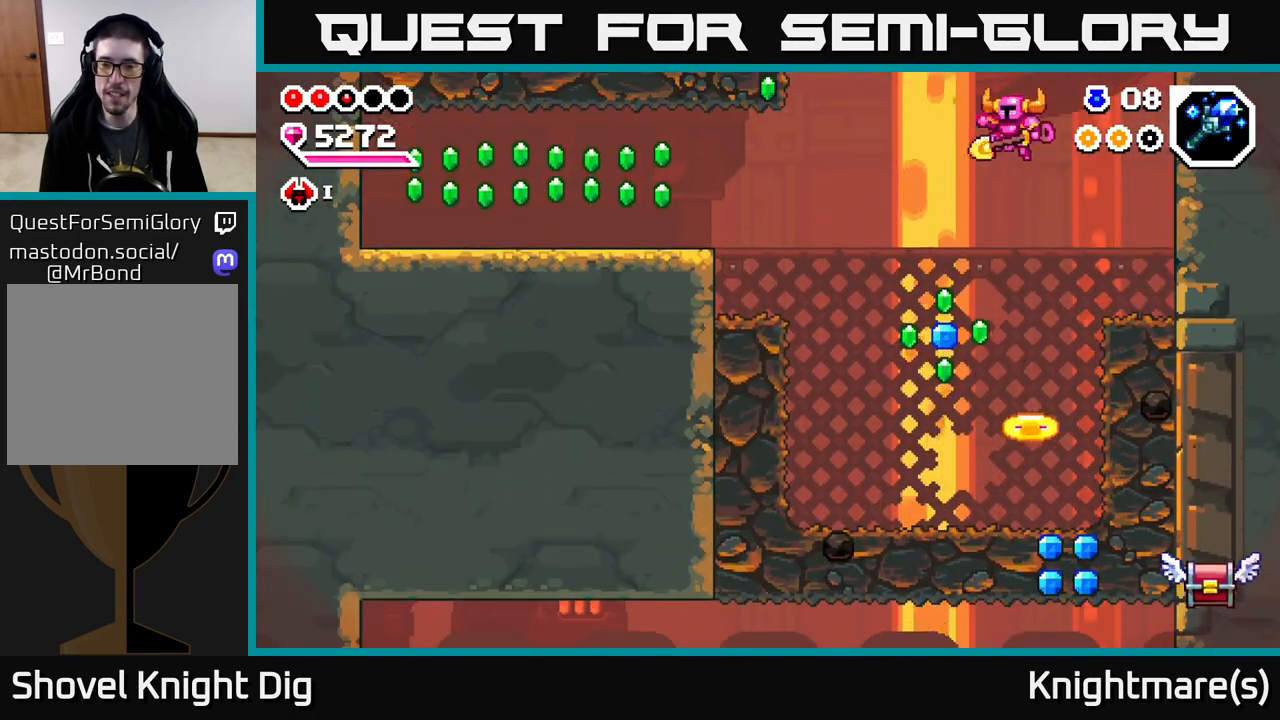
{"buttons": [], "left_stick": "right", "right_stick": "center", "events": [[217, "left_stick", "down-left"], [433, "left_stick", "down-right"], [483, "left_stick", "right"]]}
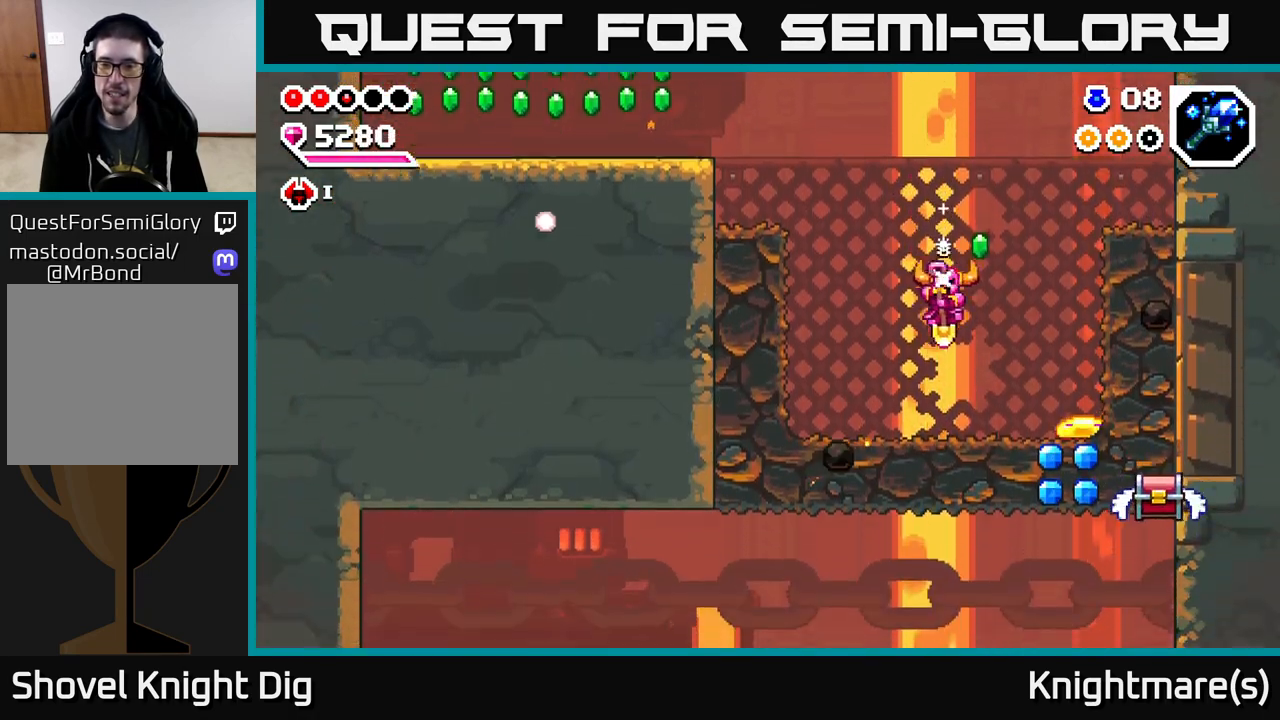
{"buttons": ["X"], "left_stick": "center", "right_stick": "center", "events": [[83, "X", "down"], [100, "left_stick", "center"], [183, "X", "up"], [267, "left_stick", "right"], [300, "X", "down"], [383, "X", "up"], [417, "left_stick", "center"], [450, "X", "down"]]}
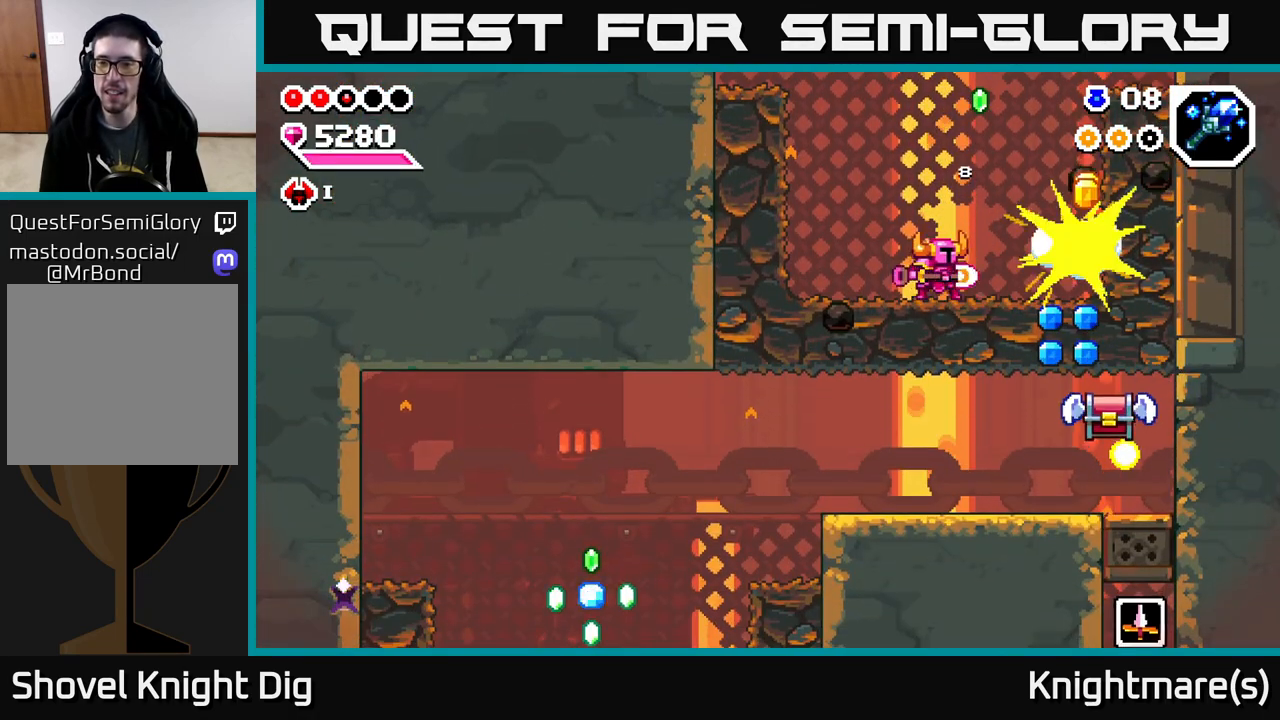
{"buttons": ["A"], "left_stick": "right", "right_stick": "center", "events": [[50, "X", "up"], [283, "left_stick", "right"], [350, "A", "down"]]}